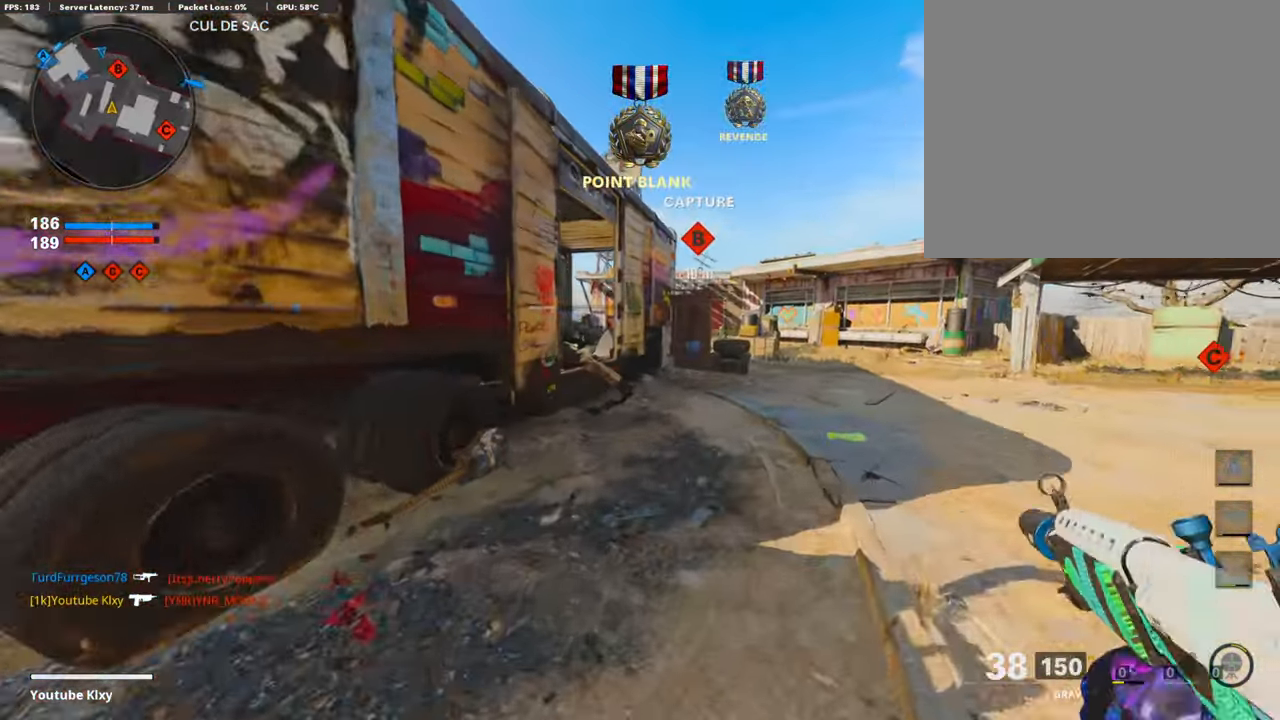
Gameplay with a controller (PlayStation layout); each line is a JSON object with the inputs held at the frame after it. "events" lists button and stick changes between this image and that frame as [ms after this image, input, new state], when the widget could be followed in between.
{"buttons": ["L3"], "left_stick": "up-left", "right_stick": "center", "events": [[235, "L3", "down"], [319, "left_stick", "up-left"]]}
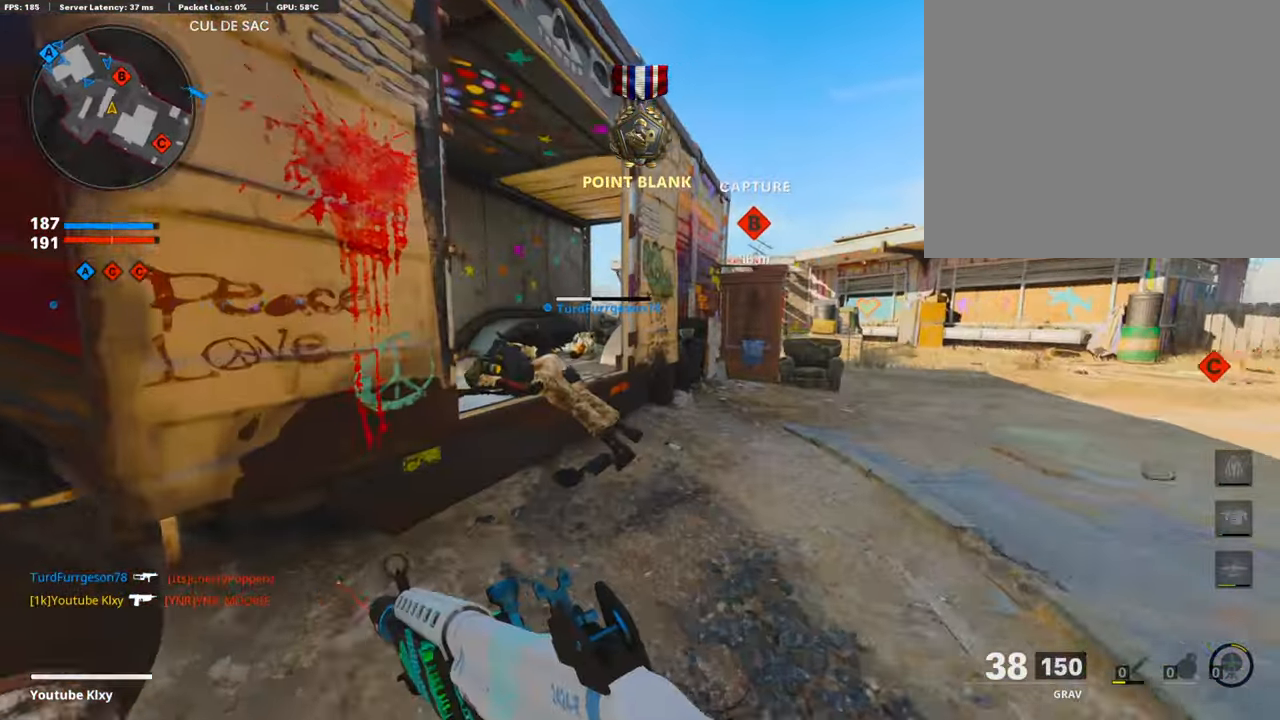
{"buttons": ["L3"], "left_stick": "up-left", "right_stick": "center", "events": [[51, "L3", "up"], [84, "CROSS", "down"], [185, "CROSS", "up"], [471, "L3", "down"]]}
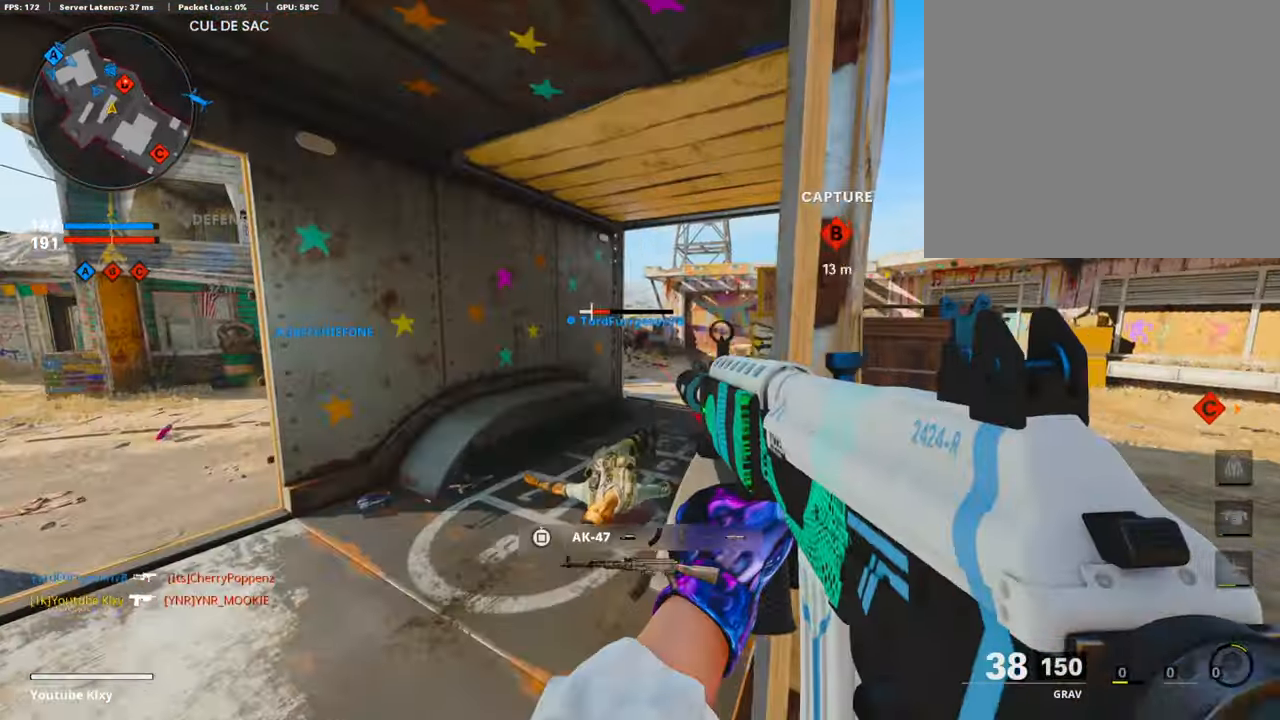
{"buttons": ["L3", "R3"], "left_stick": "up", "right_stick": "center", "events": [[151, "right_stick", "right"], [386, "L3", "up"], [386, "left_stick", "up"], [453, "R3", "down"], [453, "right_stick", "center"], [470, "L3", "down"]]}
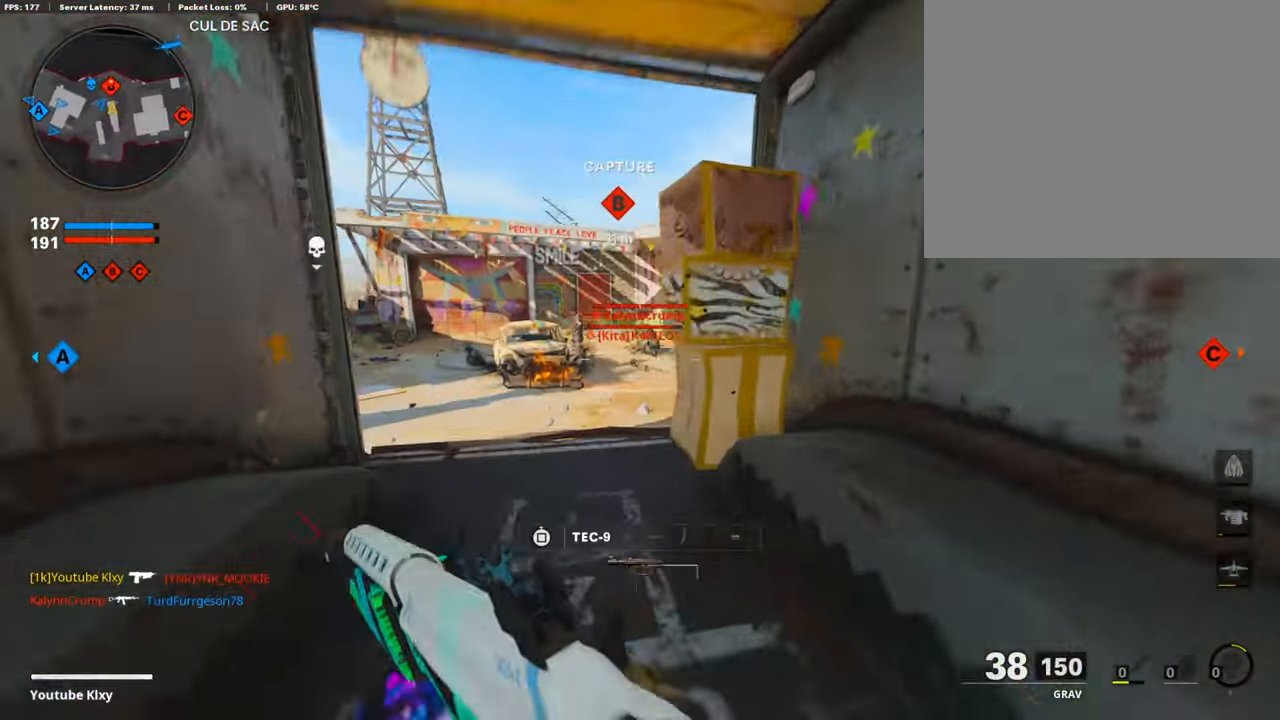
{"buttons": ["L1", "R1"], "left_stick": "right", "right_stick": "down-right", "events": [[17, "L3", "up"], [67, "R3", "up"], [134, "L1", "down"], [201, "R1", "down"], [201, "right_stick", "right"], [235, "left_stick", "up-right"], [252, "right_stick", "center"], [302, "right_stick", "down-right"], [403, "left_stick", "right"]]}
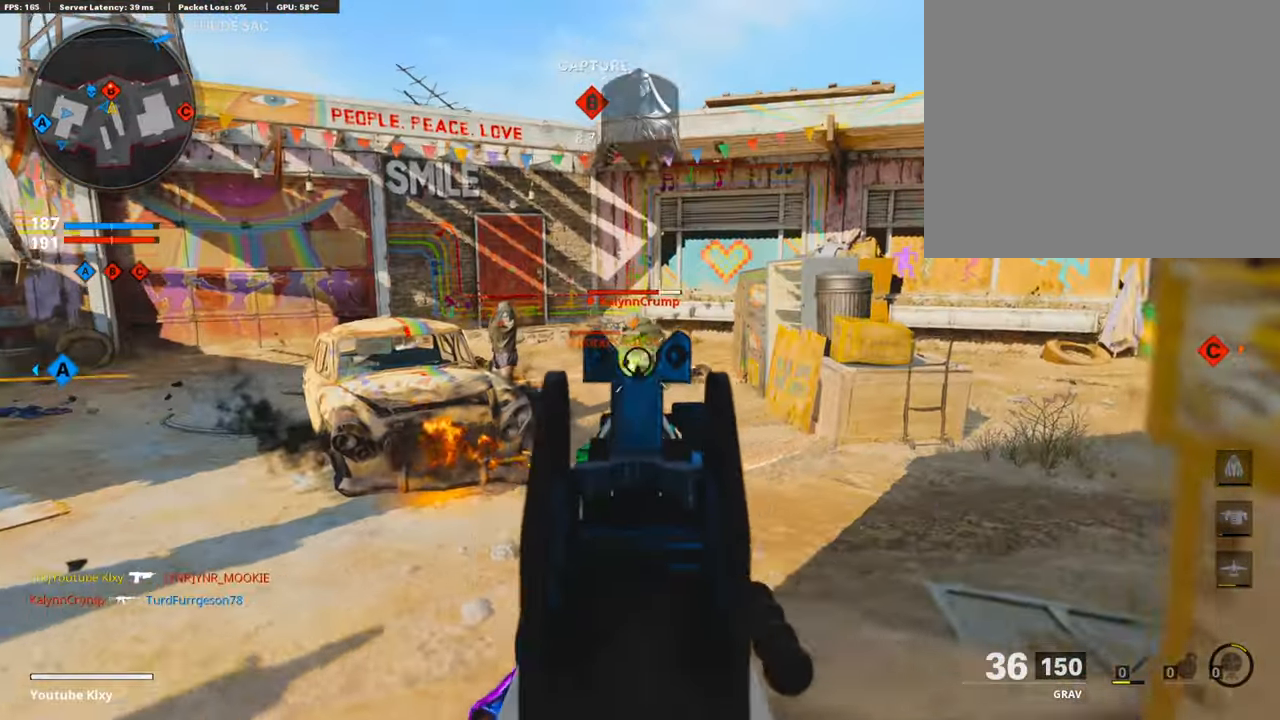
{"buttons": ["L1", "R1"], "left_stick": "down", "right_stick": "down", "events": [[34, "right_stick", "down"], [134, "right_stick", "center"], [168, "left_stick", "center"], [252, "left_stick", "right"], [387, "right_stick", "down"], [420, "left_stick", "down"]]}
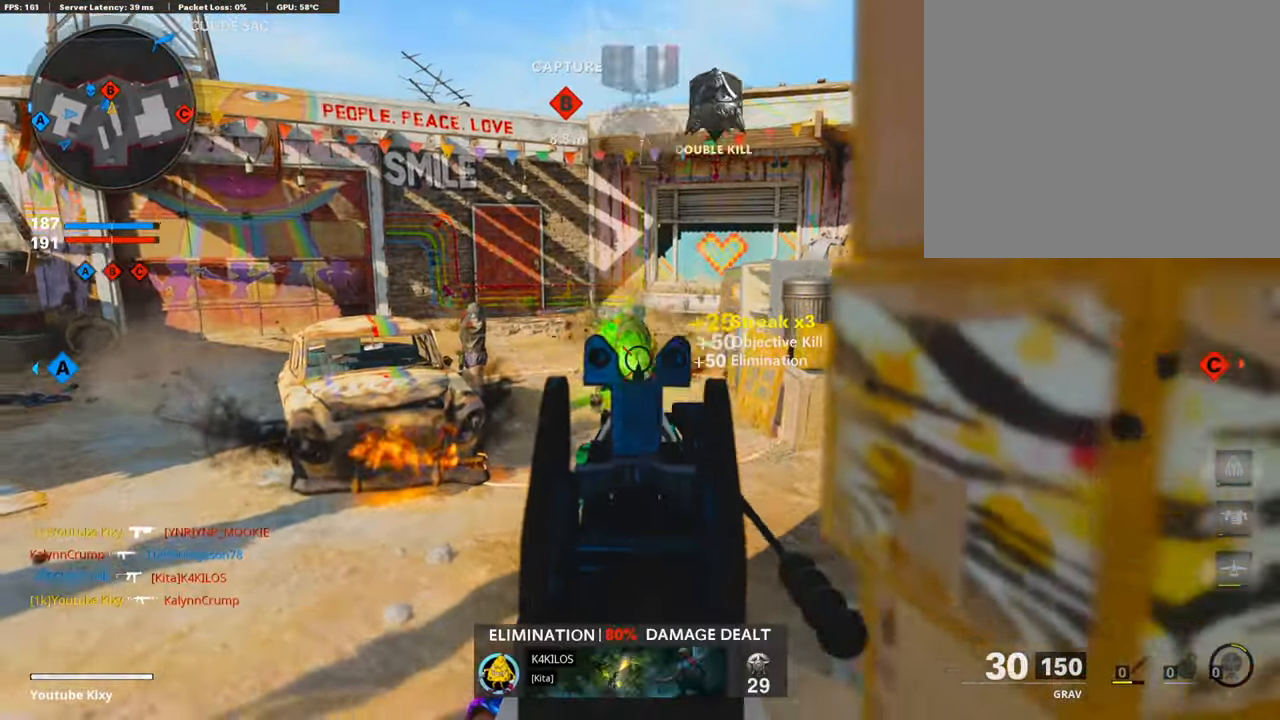
{"buttons": [], "left_stick": "center", "right_stick": "right", "events": [[135, "right_stick", "center"], [152, "L1", "up"], [202, "SQUARE", "down"], [219, "left_stick", "down-right"], [253, "R1", "up"], [286, "SQUARE", "up"], [387, "right_stick", "down-right"], [437, "right_stick", "right"], [505, "left_stick", "center"]]}
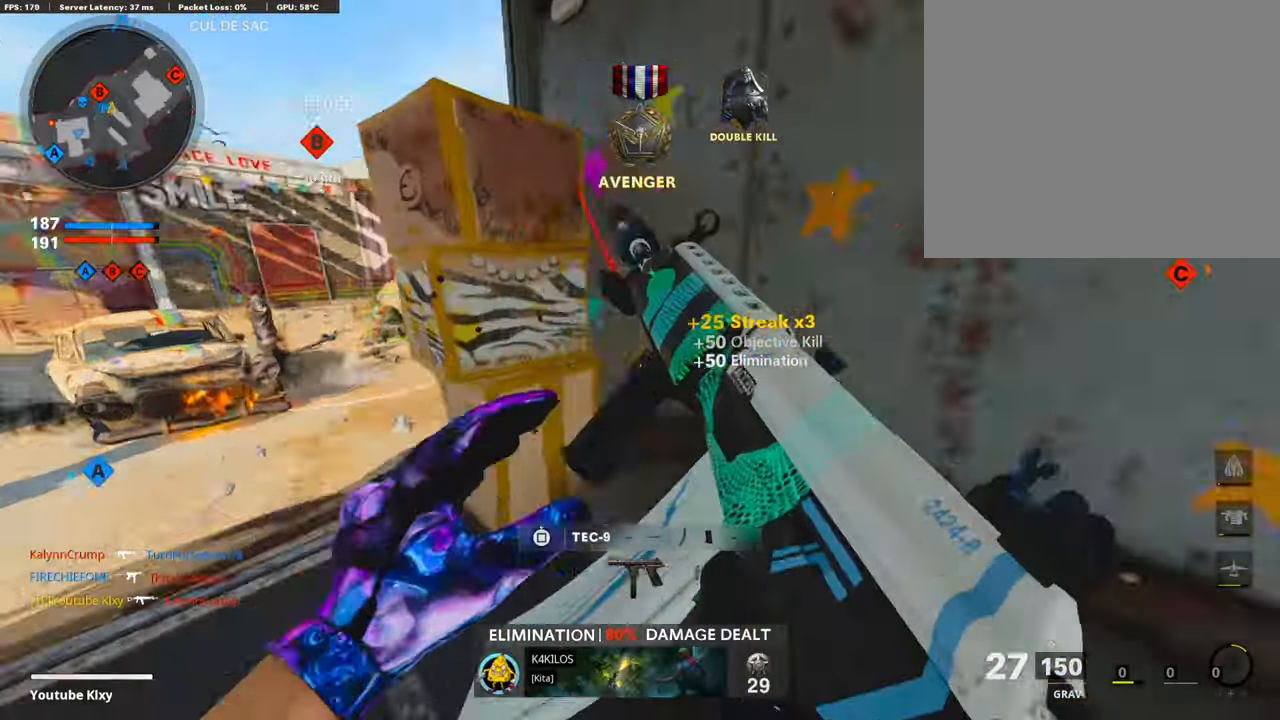
{"buttons": [], "left_stick": "up-left", "right_stick": "down-right", "events": [[33, "left_stick", "down-right"], [50, "left_stick", "up-left"], [134, "right_stick", "center"], [269, "CROSS", "down"], [403, "CROSS", "up"], [504, "right_stick", "down-right"]]}
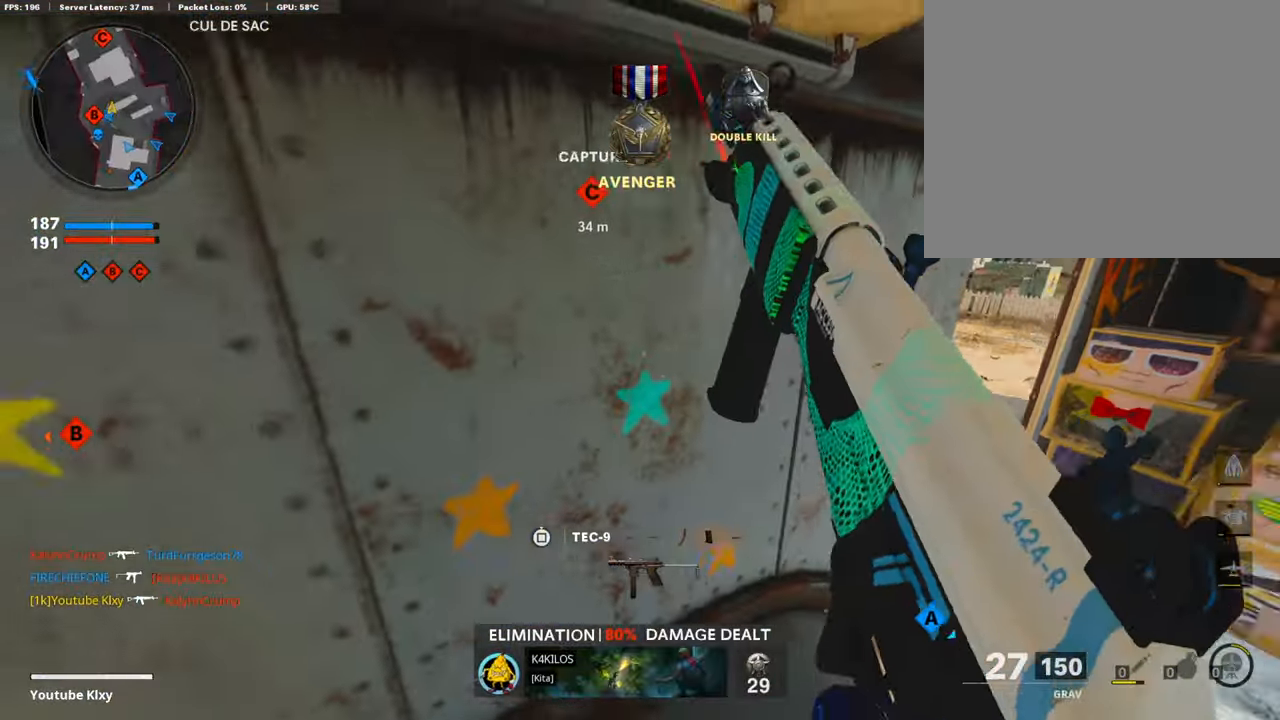
{"buttons": [], "left_stick": "left", "right_stick": "center", "events": [[33, "right_stick", "right"], [185, "right_stick", "center"], [218, "left_stick", "left"]]}
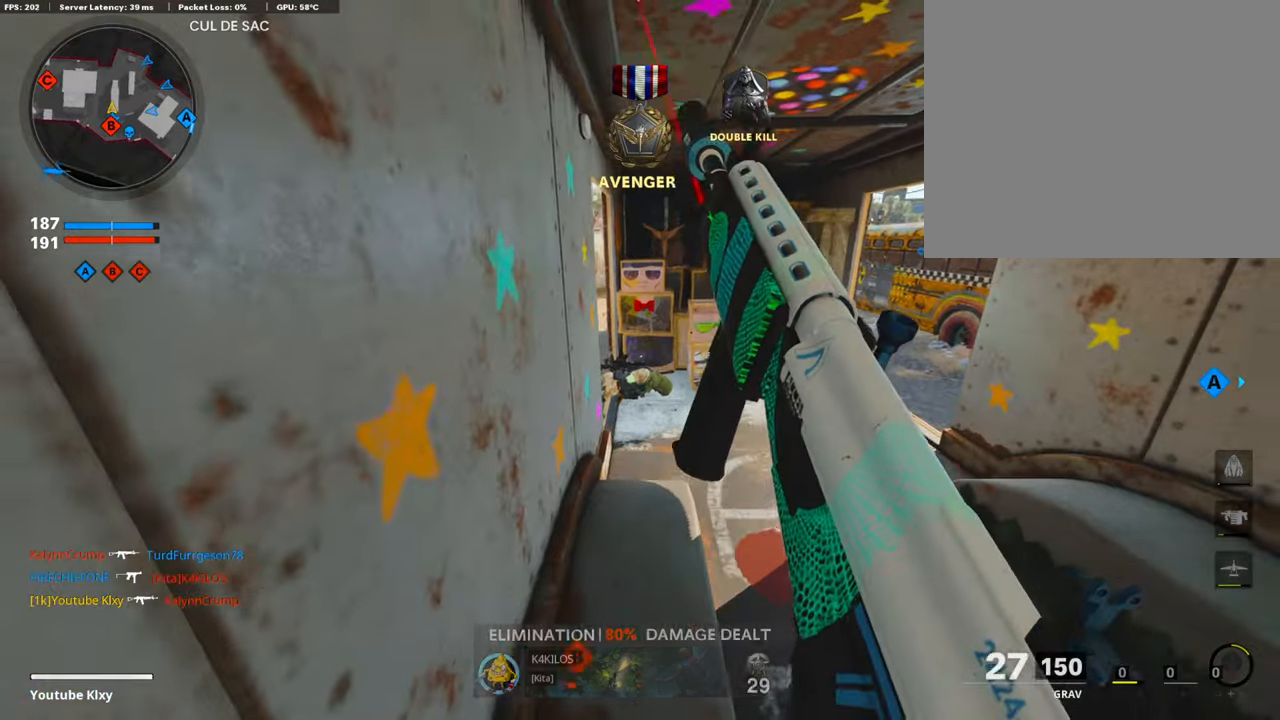
{"buttons": [], "left_stick": "center", "right_stick": "center", "events": [[151, "right_stick", "right"], [168, "left_stick", "center"], [269, "right_stick", "center"]]}
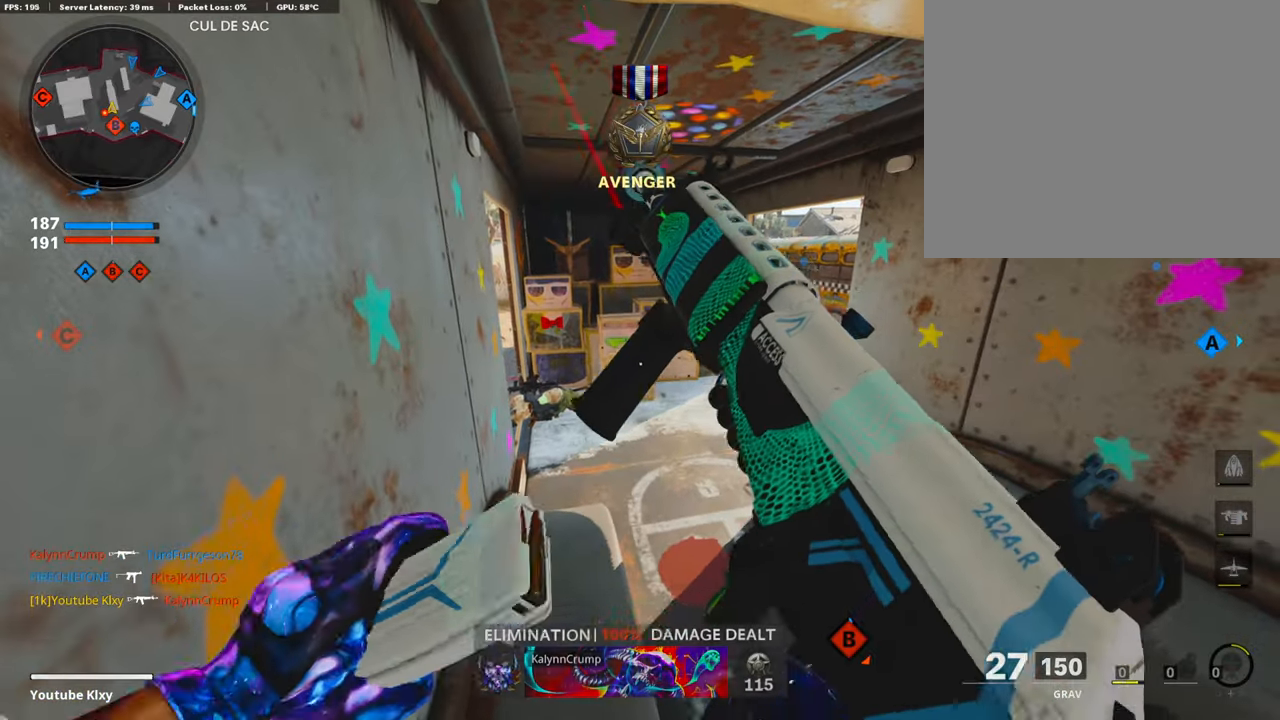
{"buttons": ["TRIANGLE"], "left_stick": "center", "right_stick": "center", "events": [[219, "right_stick", "left"], [353, "right_stick", "center"], [454, "TRIANGLE", "down"]]}
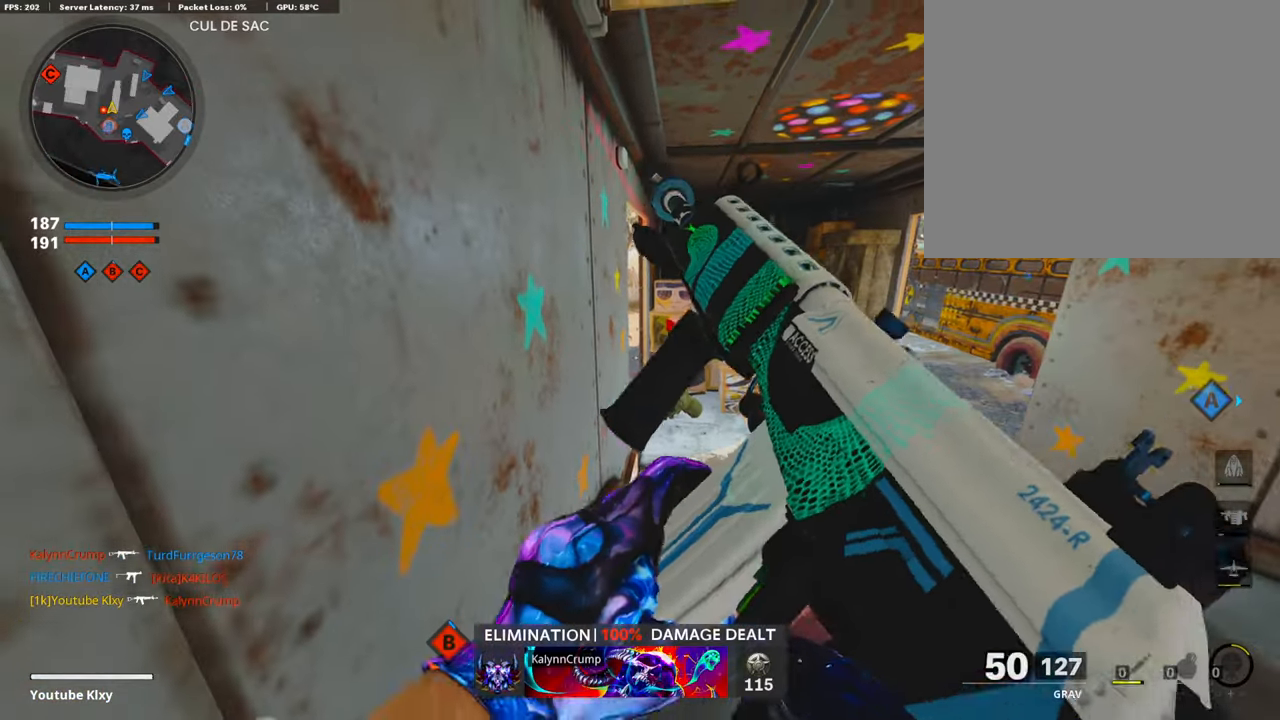
{"buttons": [], "left_stick": "center", "right_stick": "center", "events": [[51, "TRIANGLE", "up"], [84, "TRIANGLE", "down"], [168, "TRIANGLE", "up"], [387, "TRIANGLE", "down"], [471, "TRIANGLE", "up"]]}
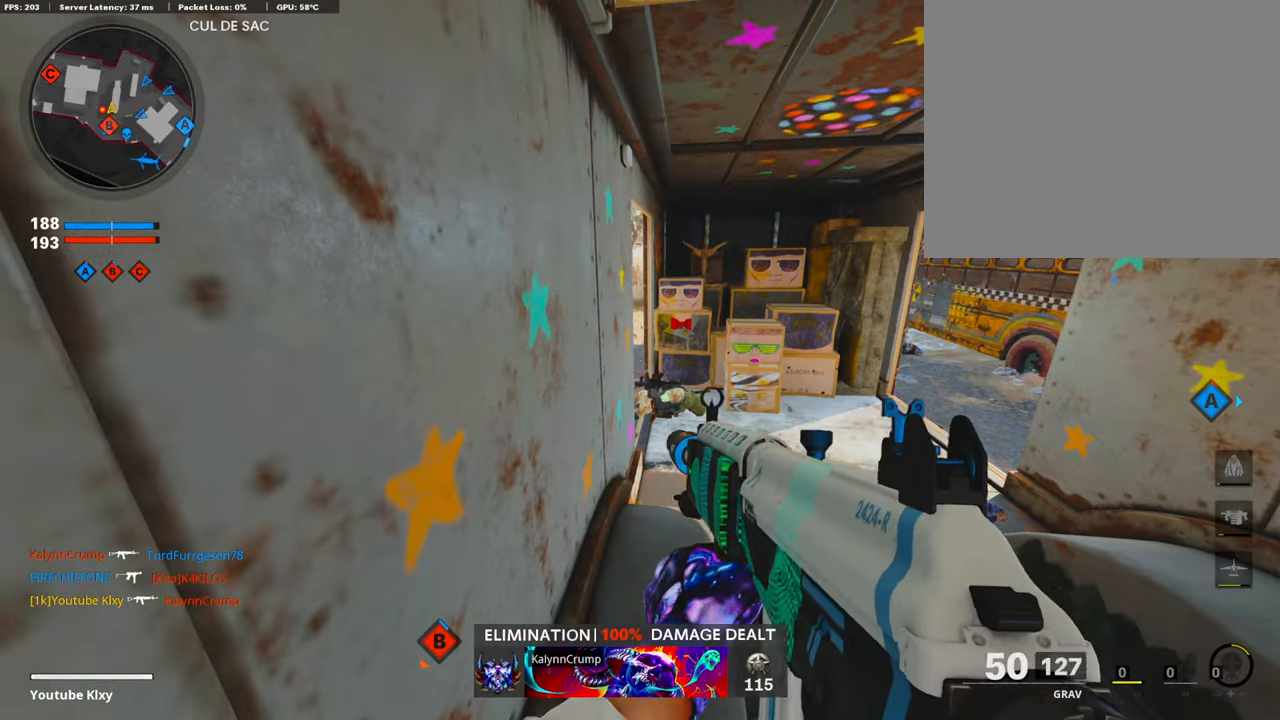
{"buttons": [], "left_stick": "center", "right_stick": "center", "events": [[16, "TRIANGLE", "down"], [100, "TRIANGLE", "up"]]}
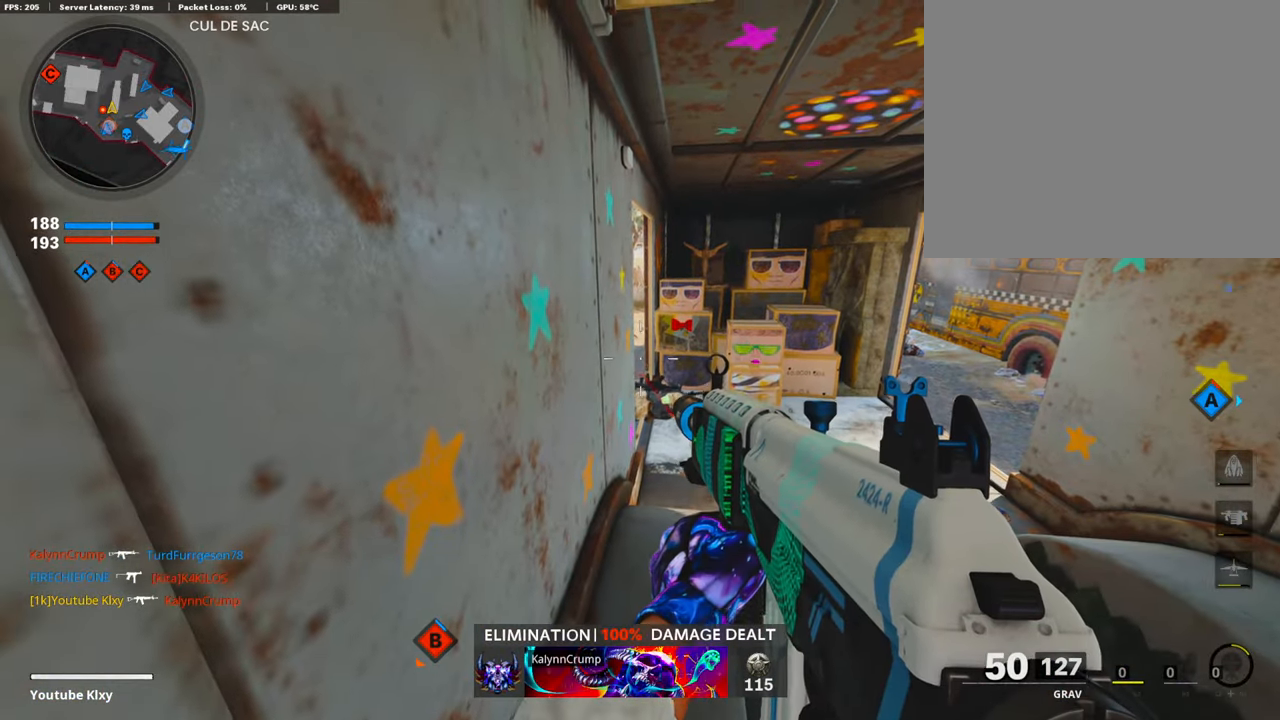
{"buttons": [], "left_stick": "center", "right_stick": "center", "events": [[151, "left_stick", "left"], [285, "left_stick", "center"]]}
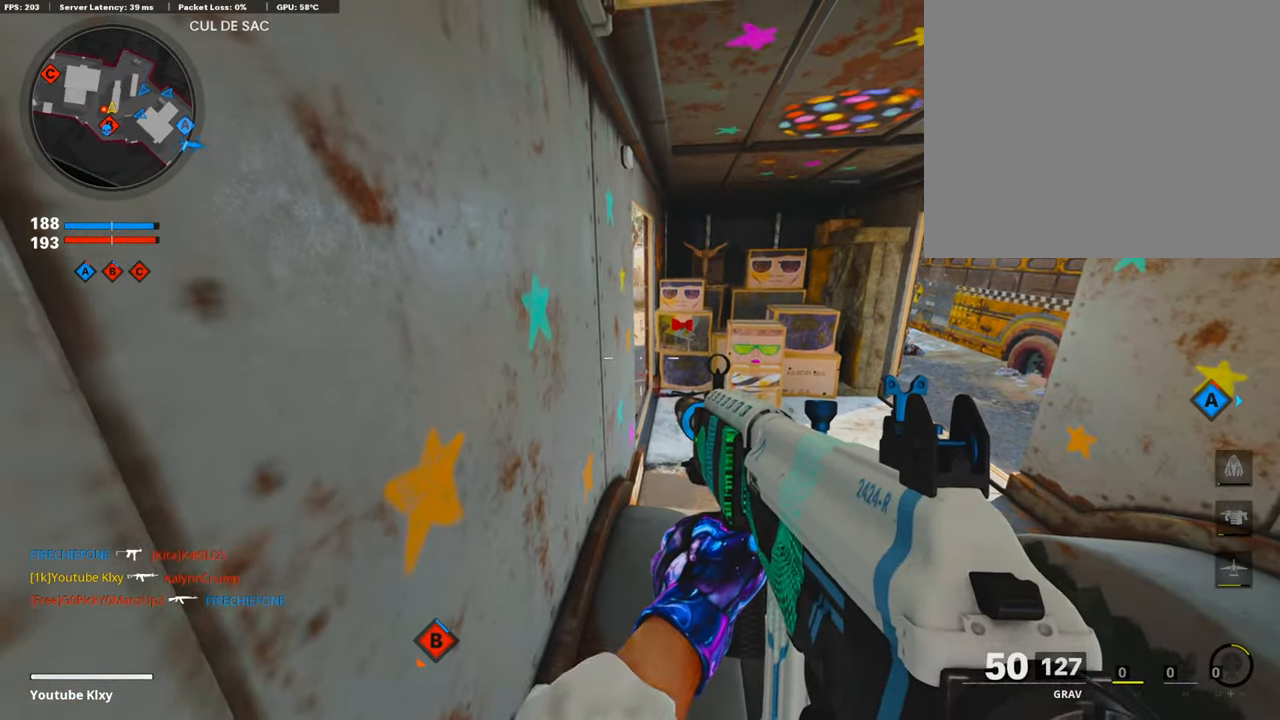
{"buttons": [], "left_stick": "center", "right_stick": "right", "events": [[84, "left_stick", "left"], [135, "left_stick", "center"], [504, "right_stick", "right"]]}
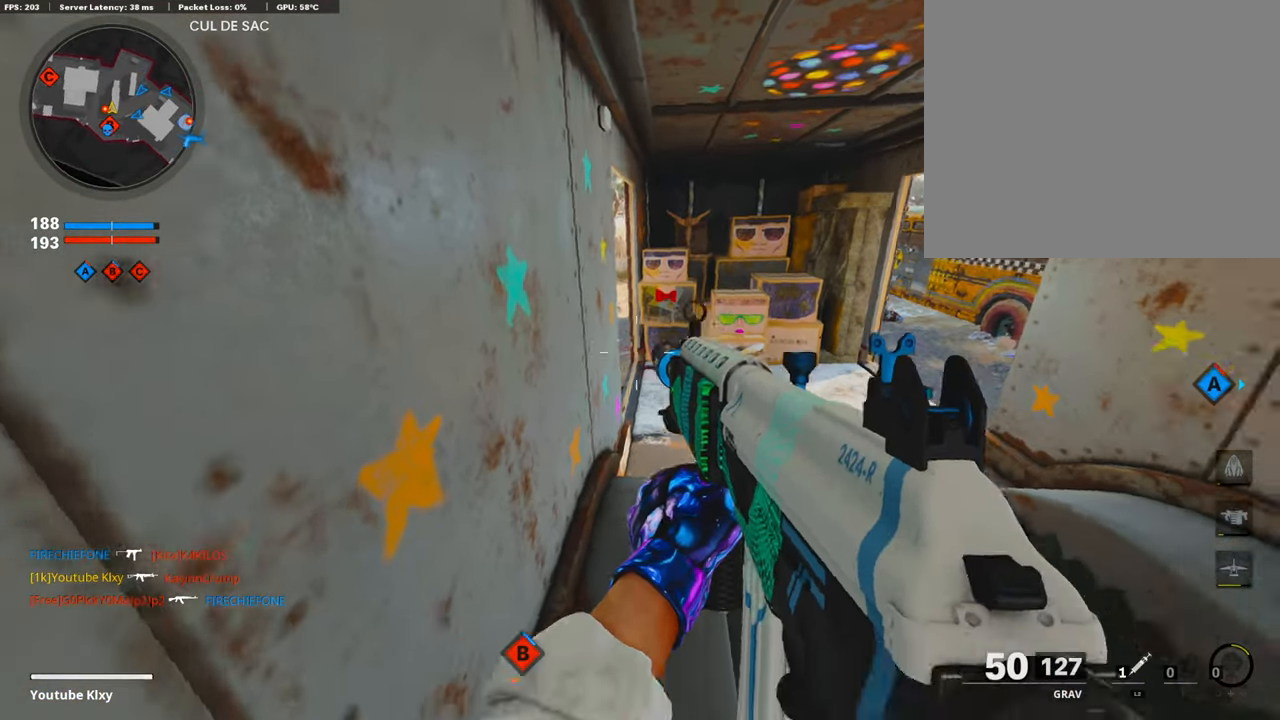
{"buttons": ["L3"], "left_stick": "up-left", "right_stick": "right", "events": [[168, "left_stick", "up-left"], [286, "L3", "down"], [353, "right_stick", "center"], [454, "right_stick", "right"]]}
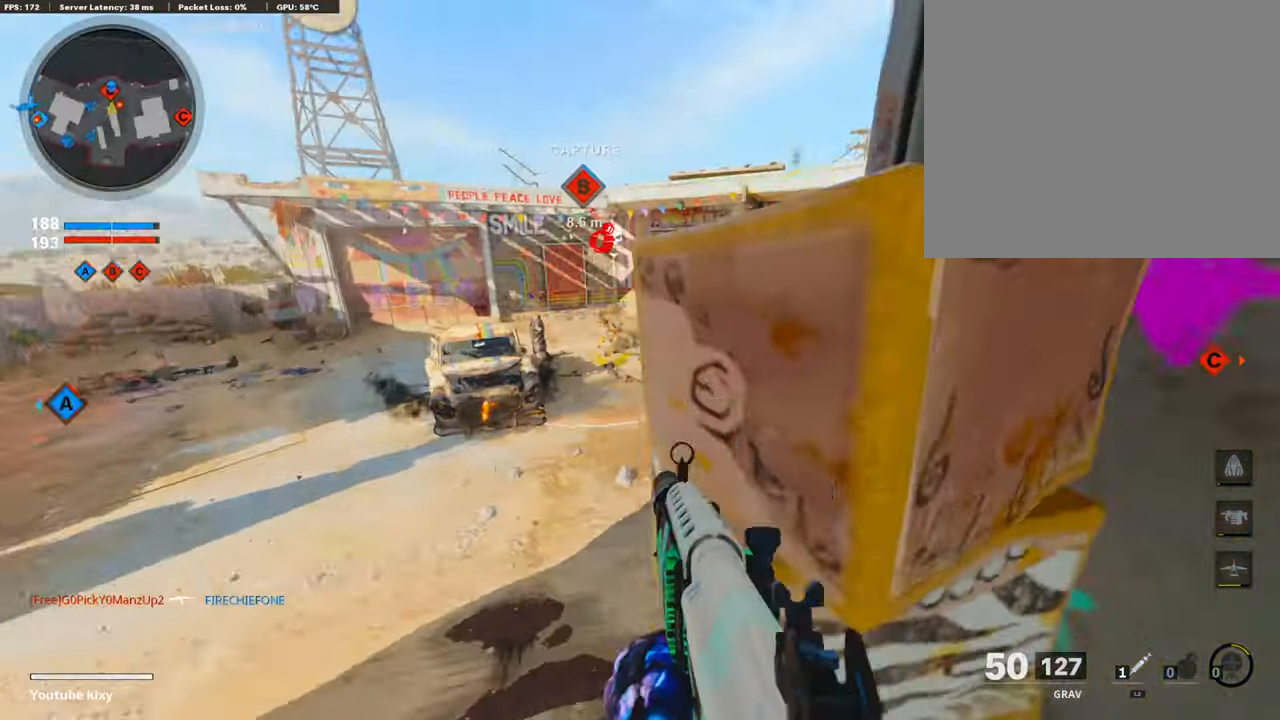
{"buttons": [], "left_stick": "up-left", "right_stick": "center", "events": [[84, "right_stick", "center"], [386, "L3", "up"]]}
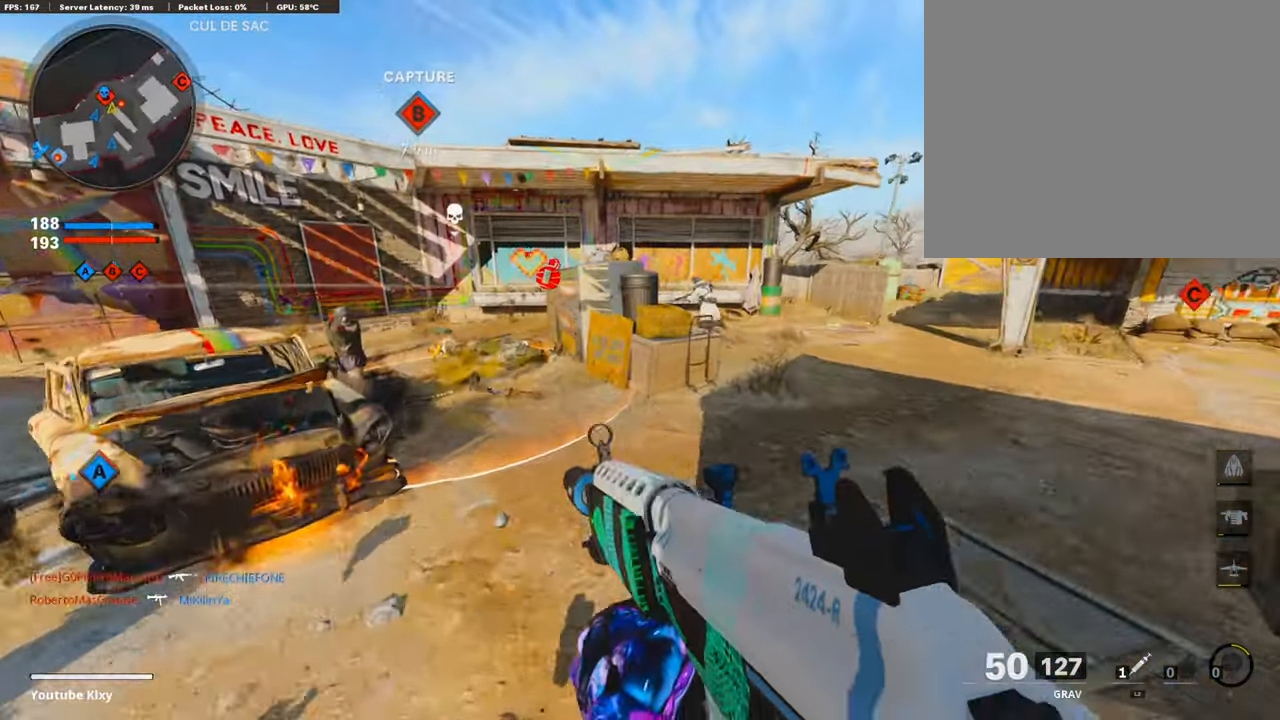
{"buttons": ["L3", "R3"], "left_stick": "up-left", "right_stick": "center", "events": [[33, "L3", "down"], [151, "right_stick", "up"], [218, "right_stick", "center"], [353, "right_stick", "left"], [420, "R3", "down"], [420, "right_stick", "center"]]}
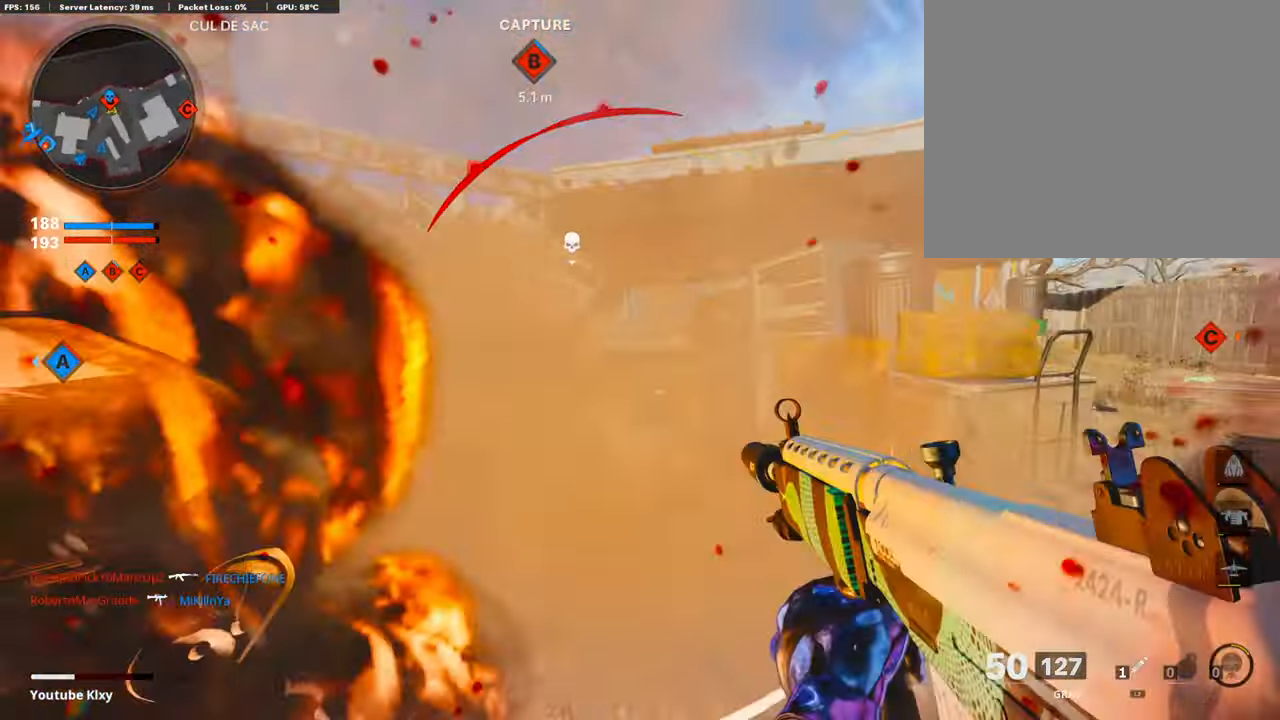
{"buttons": ["R1"], "left_stick": "up", "right_stick": "center", "events": [[135, "R3", "up"], [151, "L3", "up"], [151, "left_stick", "up"], [202, "L2", "down"], [354, "R1", "down"], [371, "L2", "up"]]}
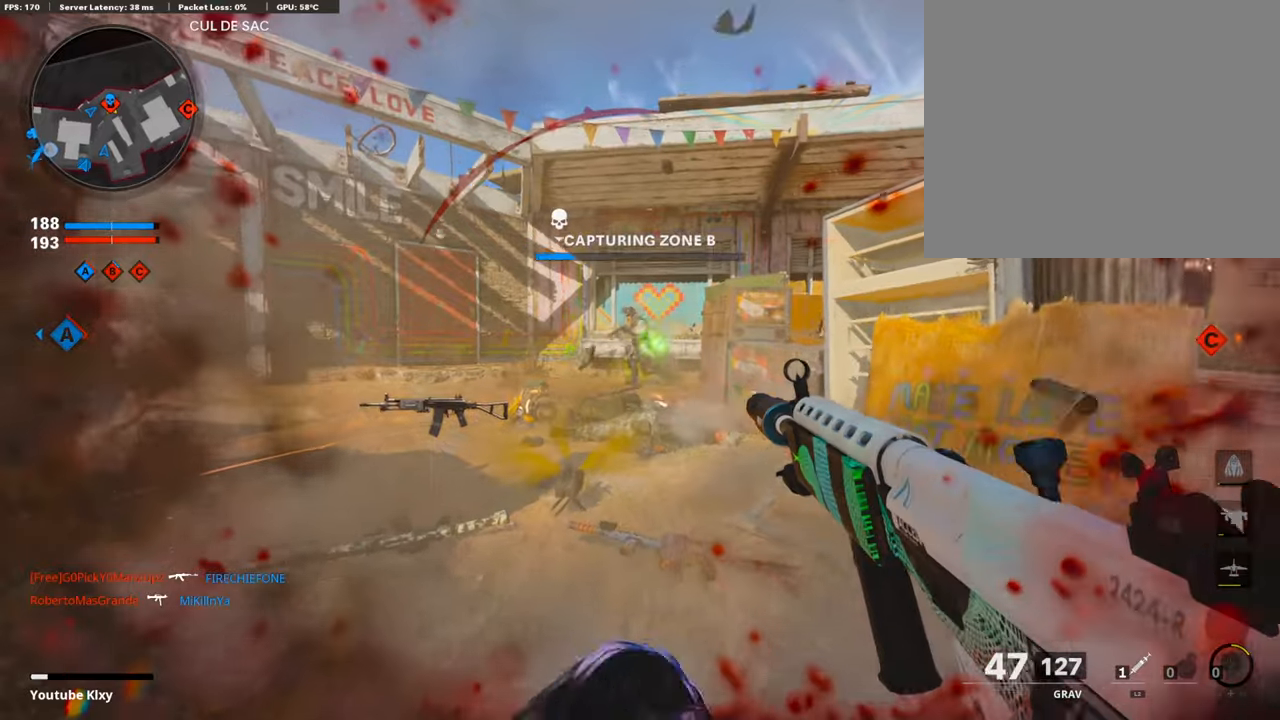
{"buttons": [], "left_stick": "up-left", "right_stick": "center", "events": [[168, "left_stick", "up-left"], [471, "R1", "up"]]}
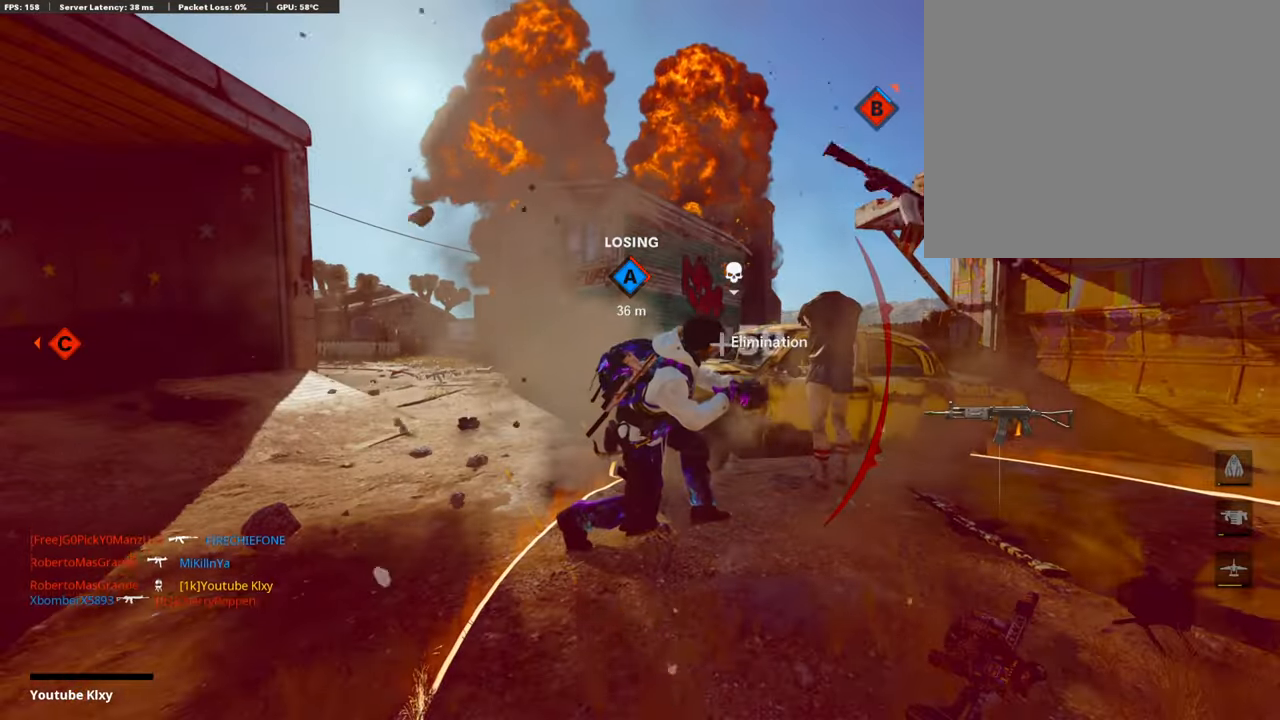
{"buttons": [], "left_stick": "center", "right_stick": "center", "events": [[84, "left_stick", "center"]]}
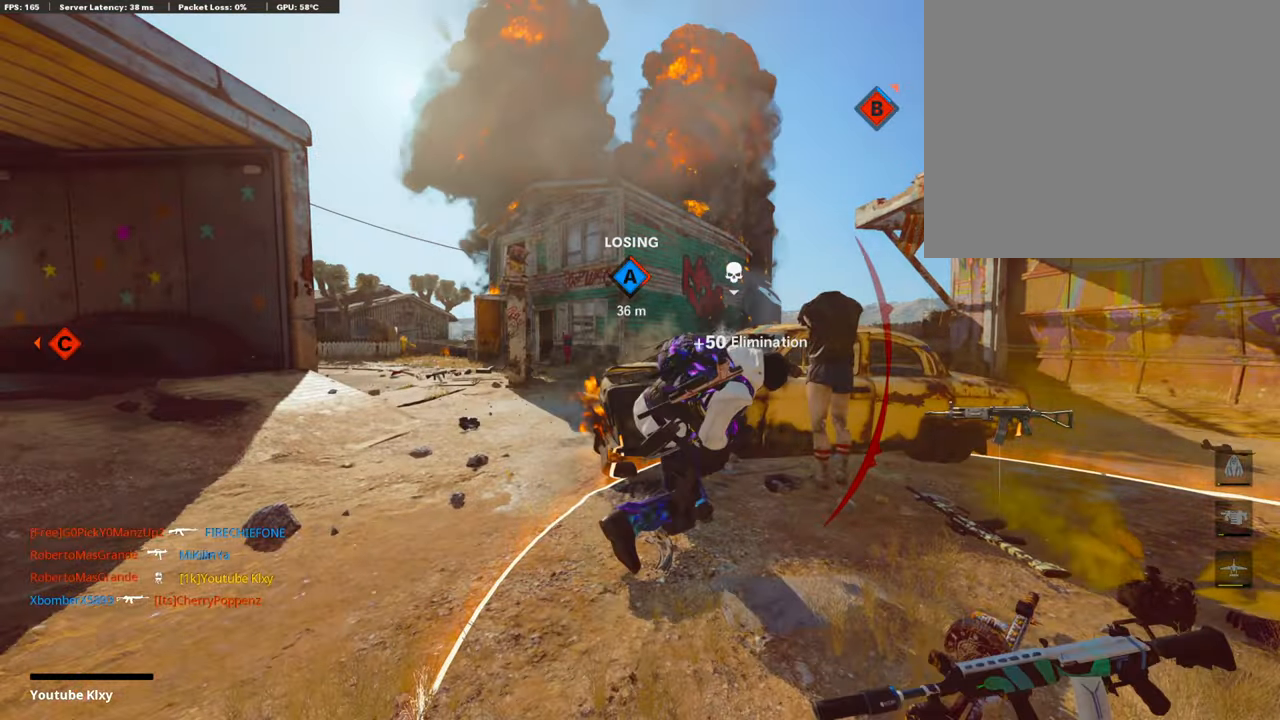
{"buttons": ["SQUARE"], "left_stick": "center", "right_stick": "center", "events": [[437, "SQUARE", "down"]]}
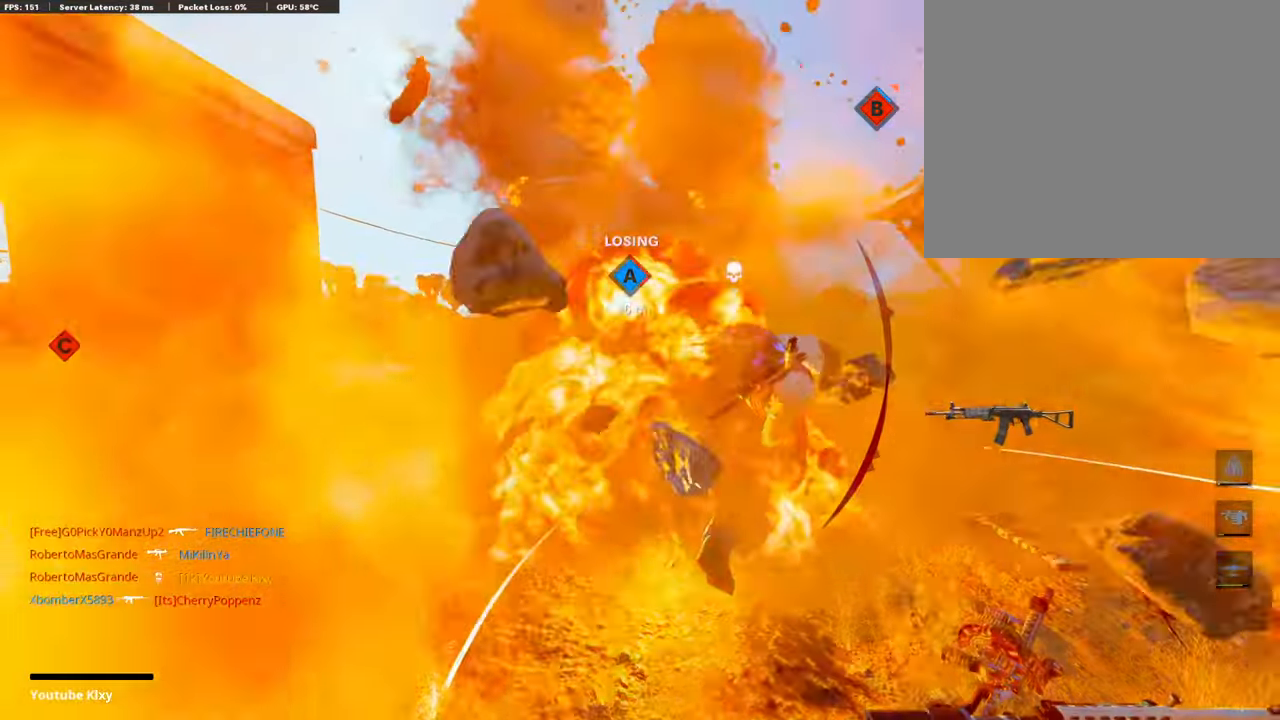
{"buttons": [], "left_stick": "up-right", "right_stick": "center", "events": [[17, "CROSS", "down"], [84, "SQUARE", "up"], [134, "CROSS", "up"], [185, "CROSS", "down"], [185, "SQUARE", "down"], [302, "CROSS", "up"], [302, "SQUARE", "up"], [370, "CROSS", "down"], [386, "SQUARE", "down"], [420, "left_stick", "up-right"], [487, "CROSS", "up"], [487, "SQUARE", "up"]]}
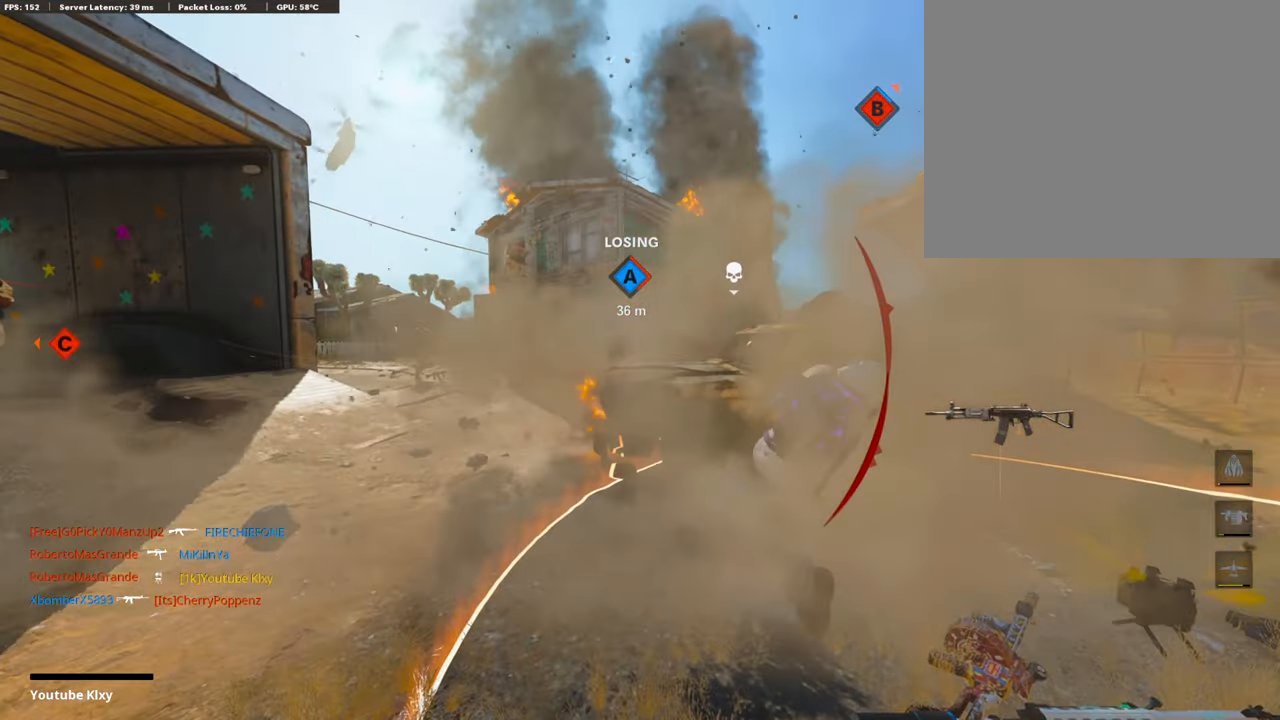
{"buttons": [], "left_stick": "up", "right_stick": "center", "events": [[67, "CROSS", "down"], [67, "SQUARE", "down"], [202, "CROSS", "up"], [202, "SQUARE", "up"], [269, "CROSS", "down"], [269, "left_stick", "up"], [286, "SQUARE", "down"], [303, "L3", "down"], [403, "SQUARE", "up"], [420, "CROSS", "up"], [420, "L3", "up"]]}
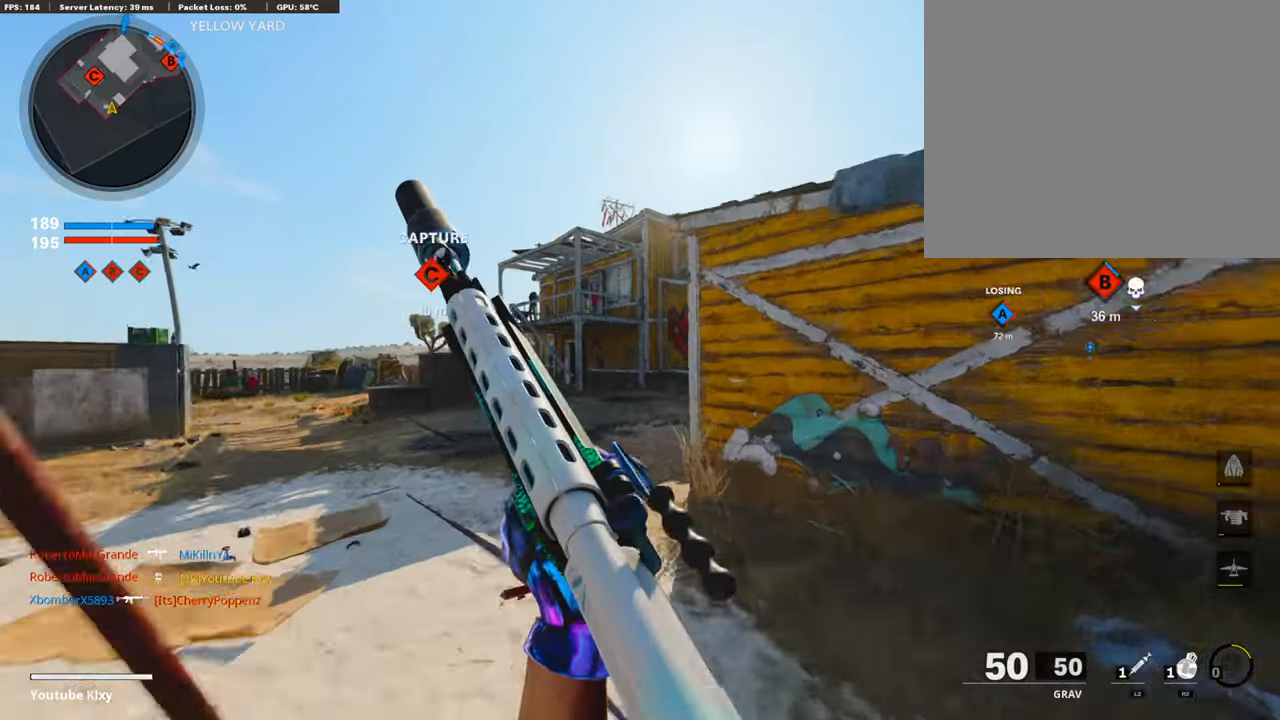
{"buttons": ["TRIANGLE"], "left_stick": "up-left", "right_stick": "center", "events": [[17, "L3", "down"], [135, "right_stick", "left"], [202, "right_stick", "center"], [219, "L3", "up"], [252, "CROSS", "down"], [353, "CROSS", "up"], [437, "TRIANGLE", "down"], [471, "left_stick", "up-left"]]}
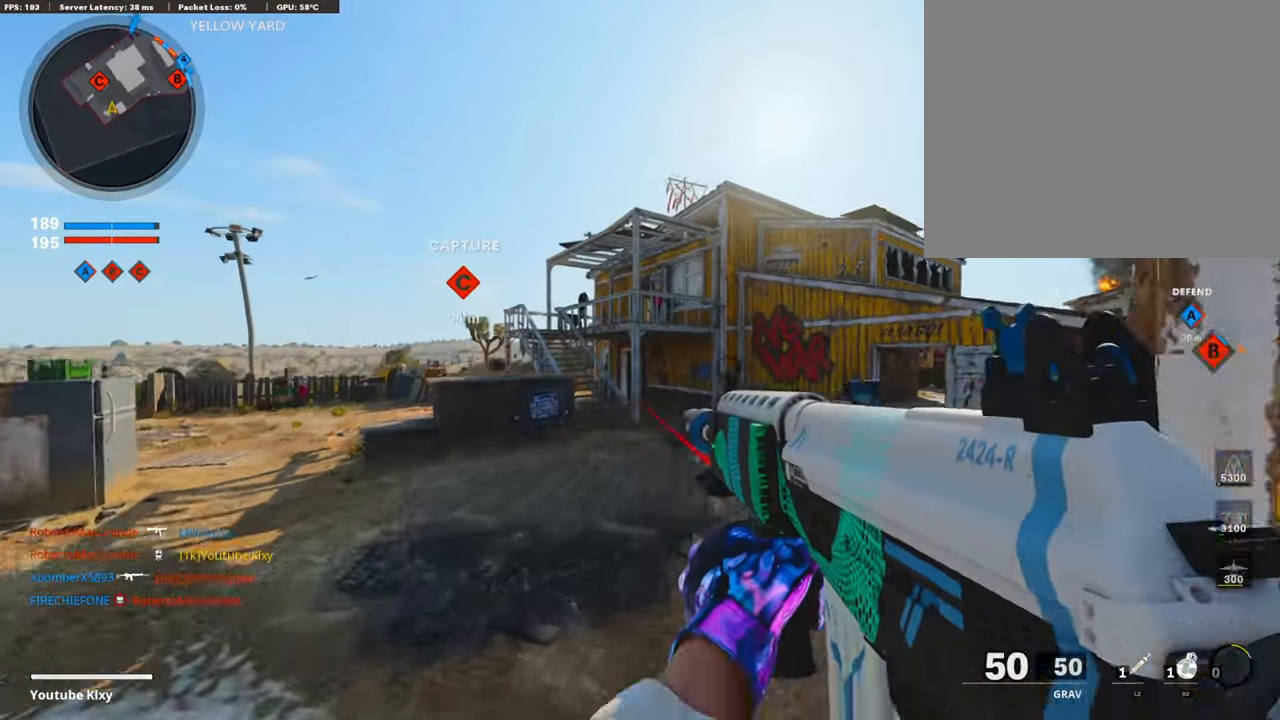
{"buttons": ["L3"], "left_stick": "up", "right_stick": "center", "events": [[16, "TRIANGLE", "up"], [67, "TRIANGLE", "down"], [67, "left_stick", "center"], [134, "TRIANGLE", "up"], [218, "left_stick", "up"], [235, "right_stick", "left"], [386, "L3", "down"], [386, "right_stick", "center"]]}
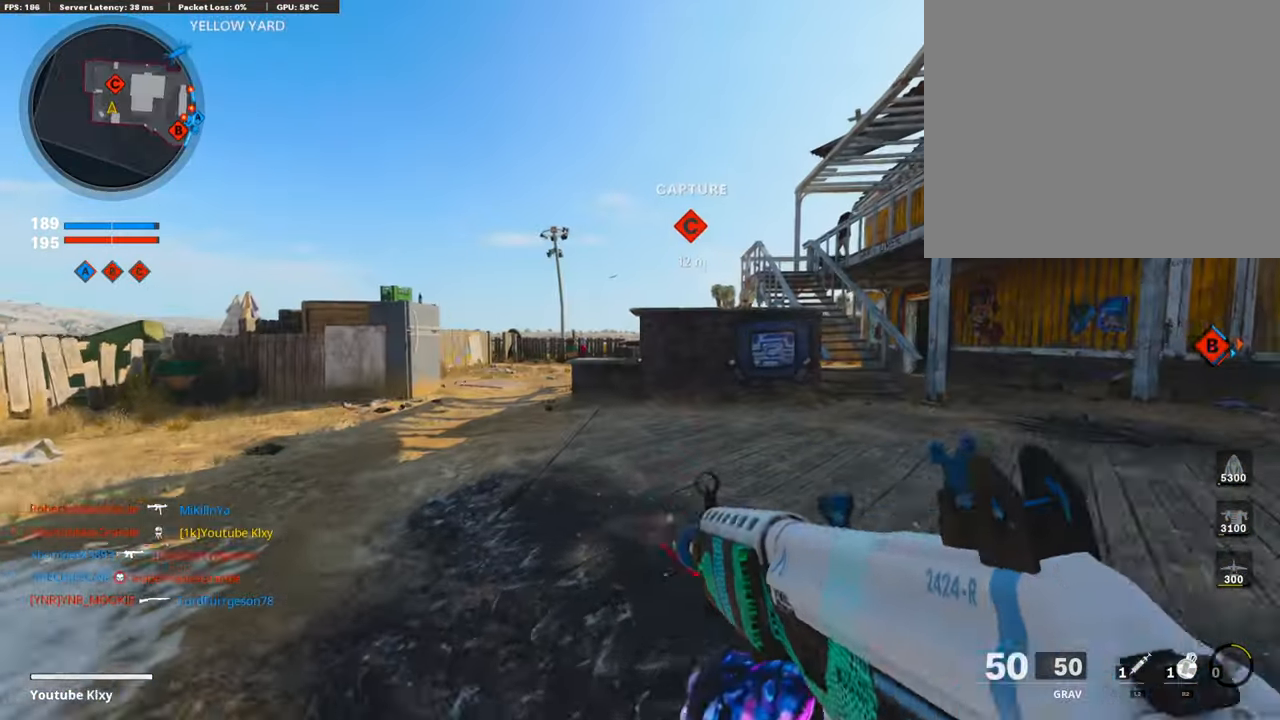
{"buttons": [], "left_stick": "center", "right_stick": "center", "events": [[84, "L3", "up"], [353, "left_stick", "center"]]}
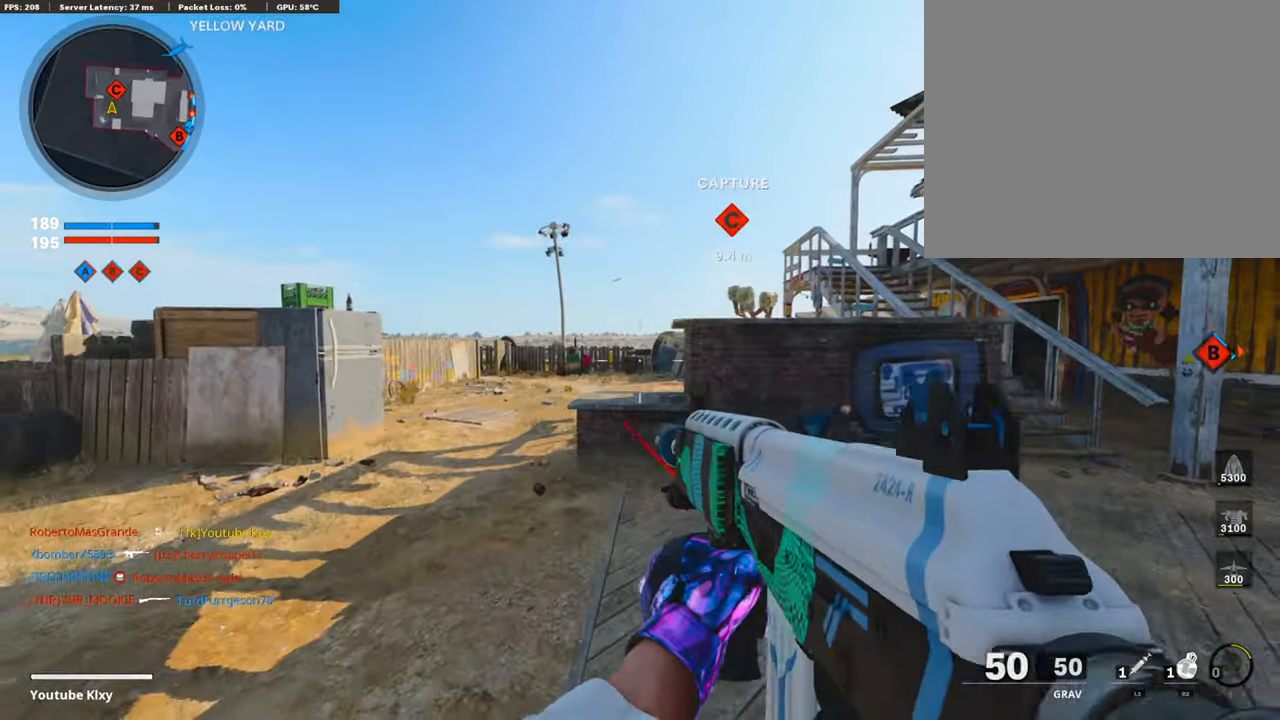
{"buttons": ["TOUCHPAD"], "left_stick": "center", "right_stick": "center", "events": [[67, "TOUCHPAD", "down"], [185, "TOUCHPAD", "up"], [420, "TOUCHPAD", "down"]]}
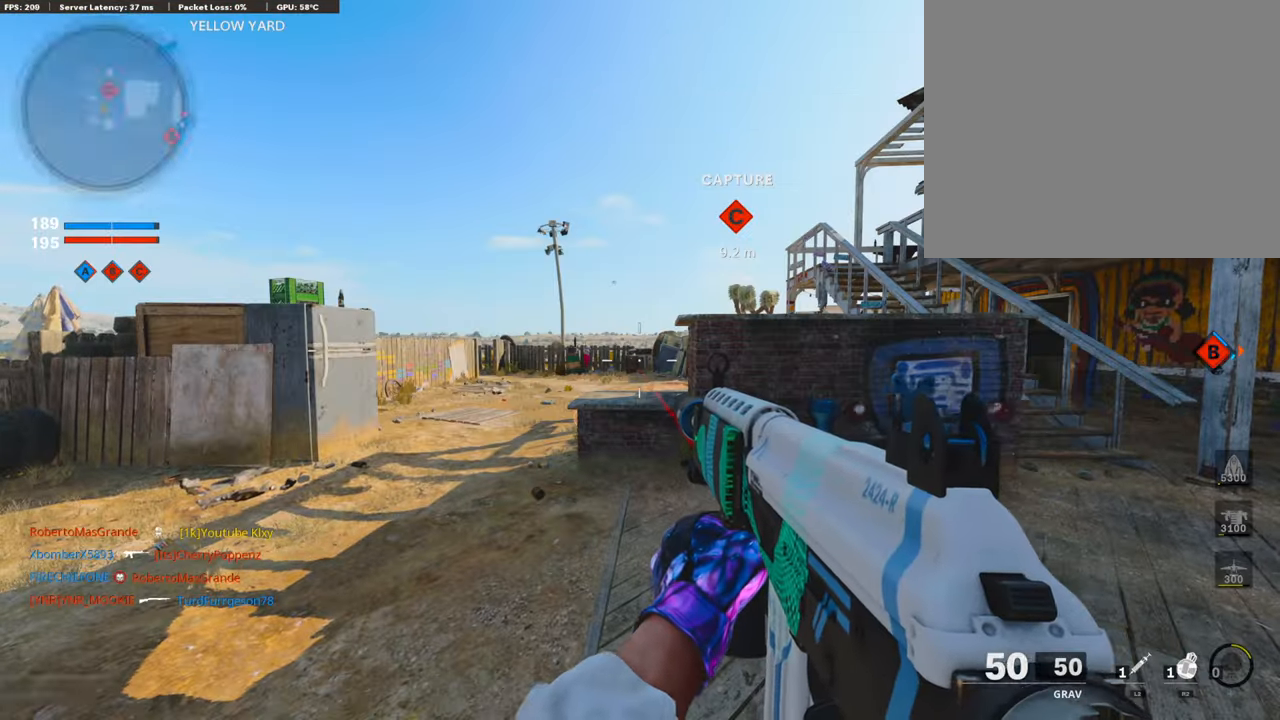
{"buttons": ["L3"], "left_stick": "up-left", "right_stick": "center", "events": [[17, "TOUCHPAD", "up"], [185, "TRIANGLE", "down"], [219, "left_stick", "up-left"], [269, "L3", "down"], [303, "TRIANGLE", "up"]]}
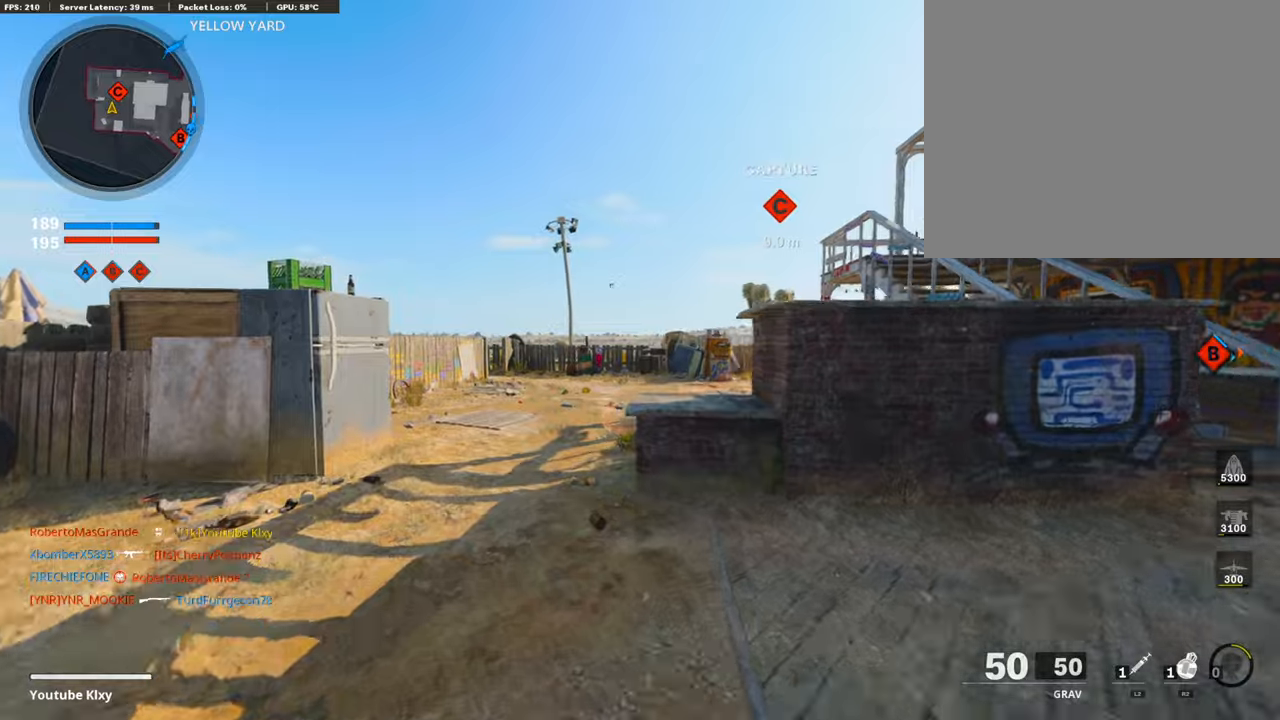
{"buttons": [], "left_stick": "up", "right_stick": "center", "events": [[101, "TRIANGLE", "down"], [219, "TRIANGLE", "up"], [303, "left_stick", "up"], [320, "L3", "up"]]}